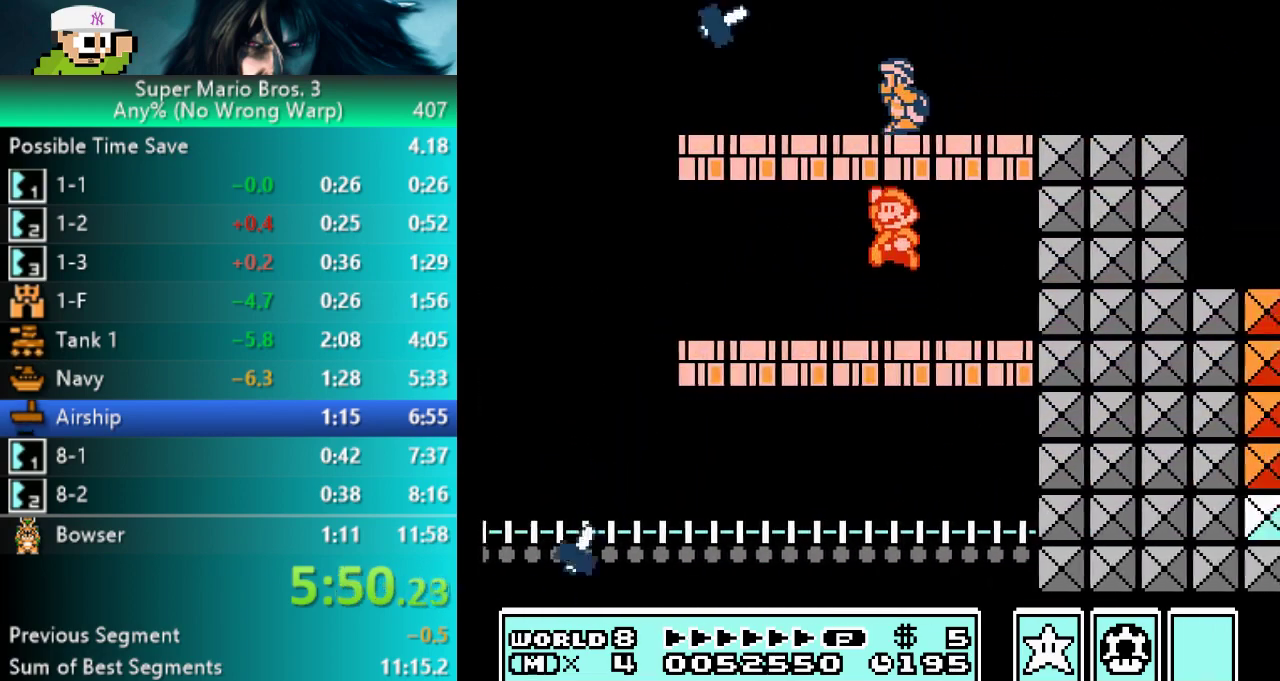
Gameplay with a controller (Nintendo layout); each line is a JSON object with the inputs held at the frame after it. "events" lists button and stick changes between this image and that frame as [ms after this image, input, new state], when the widget could be followed in between. Not read: L3 R3 left_stick.
{"buttons": ["A", "B"], "events": [[183, "A", "up"], [200, "DPAD_LEFT", "up"], [350, "A", "down"]]}
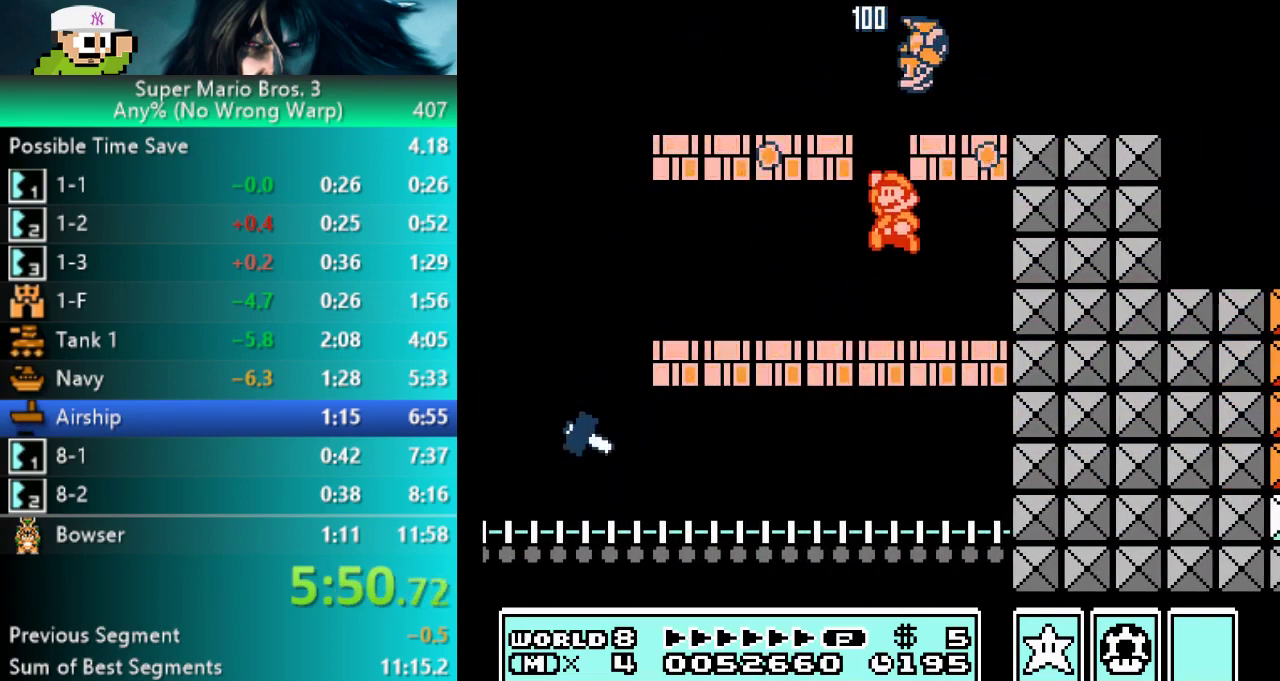
{"buttons": ["B", "DPAD_RIGHT"], "events": [[67, "DPAD_RIGHT", "down"], [433, "A", "up"]]}
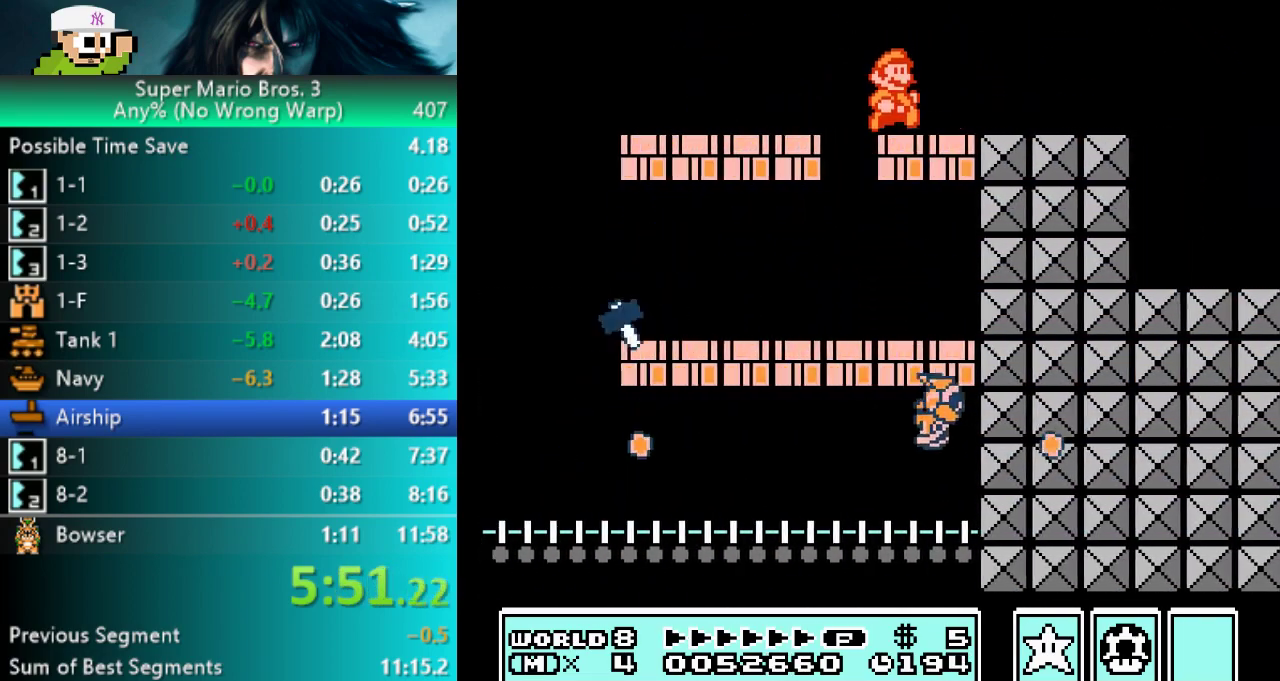
{"buttons": ["B", "DPAD_RIGHT"], "events": [[367, "B", "up"], [433, "B", "down"]]}
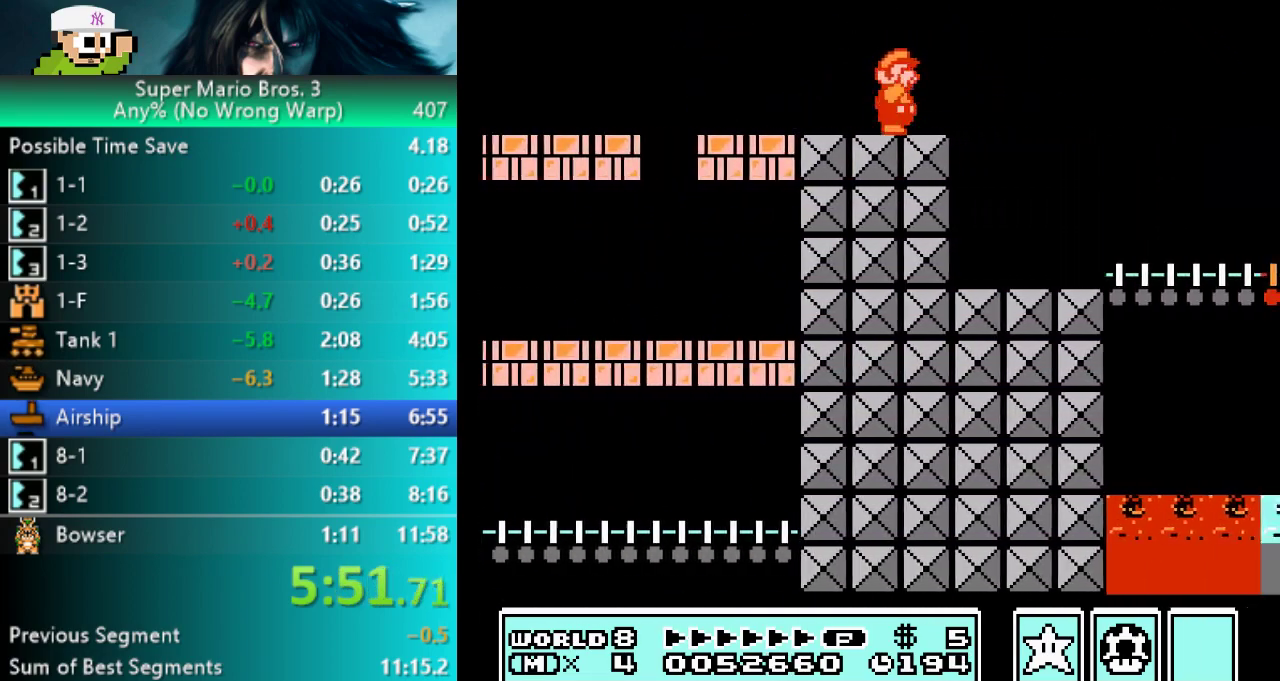
{"buttons": ["B", "DPAD_RIGHT"], "events": []}
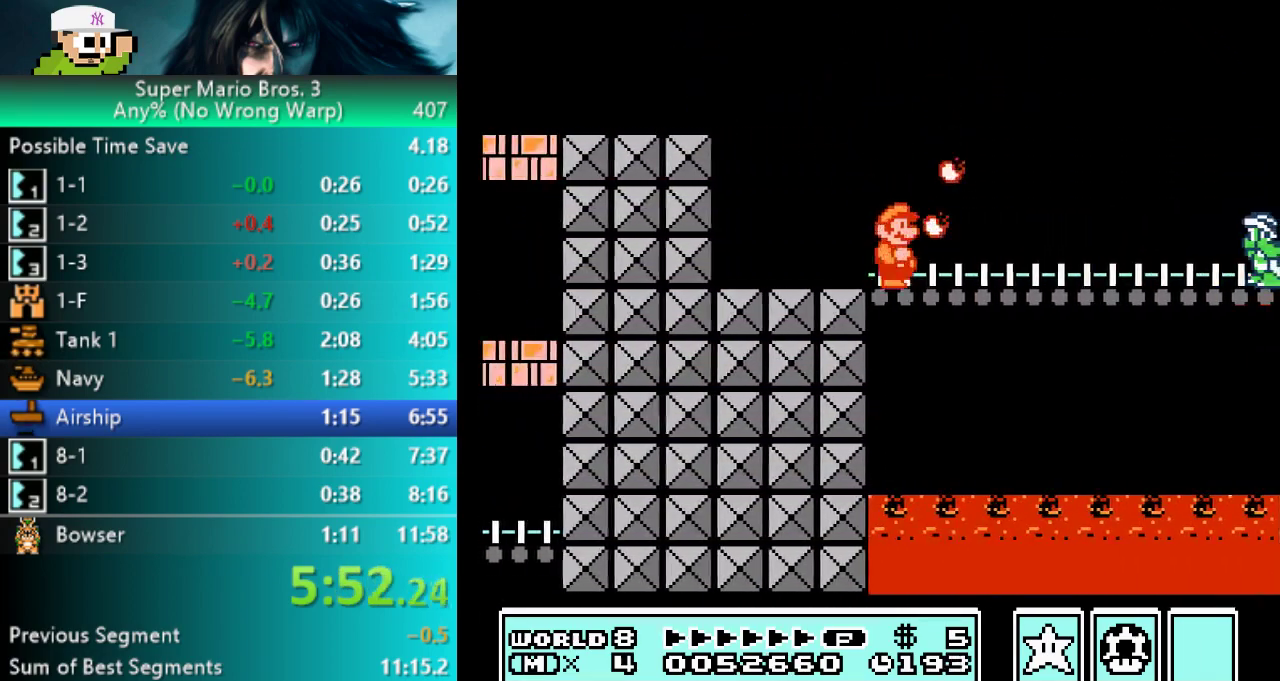
{"buttons": ["B", "DPAD_RIGHT"], "events": []}
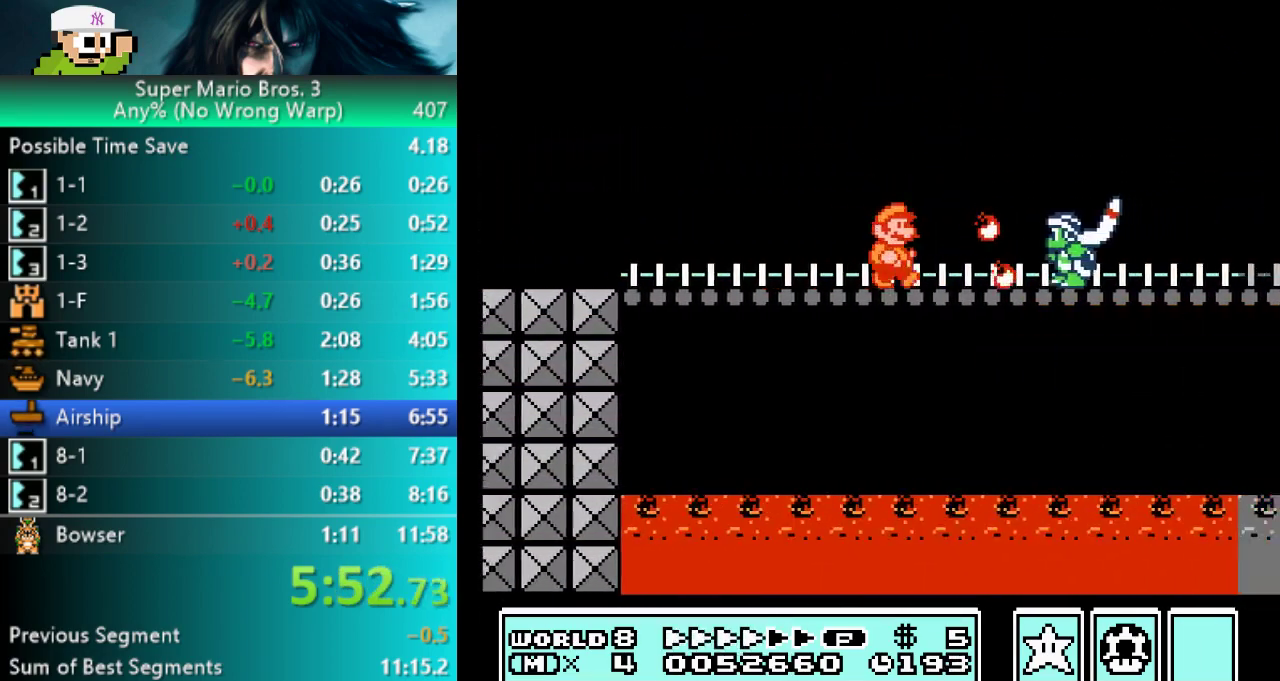
{"buttons": ["B", "DPAD_RIGHT"], "events": []}
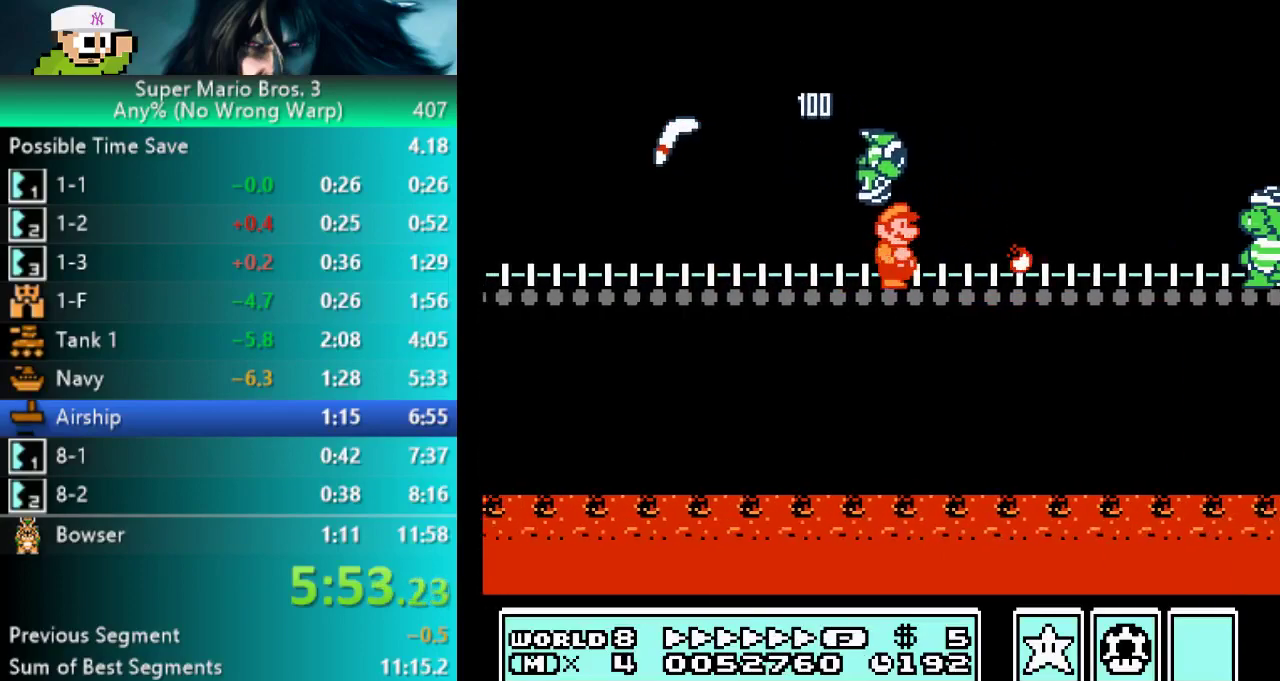
{"buttons": ["B", "DPAD_RIGHT"], "events": []}
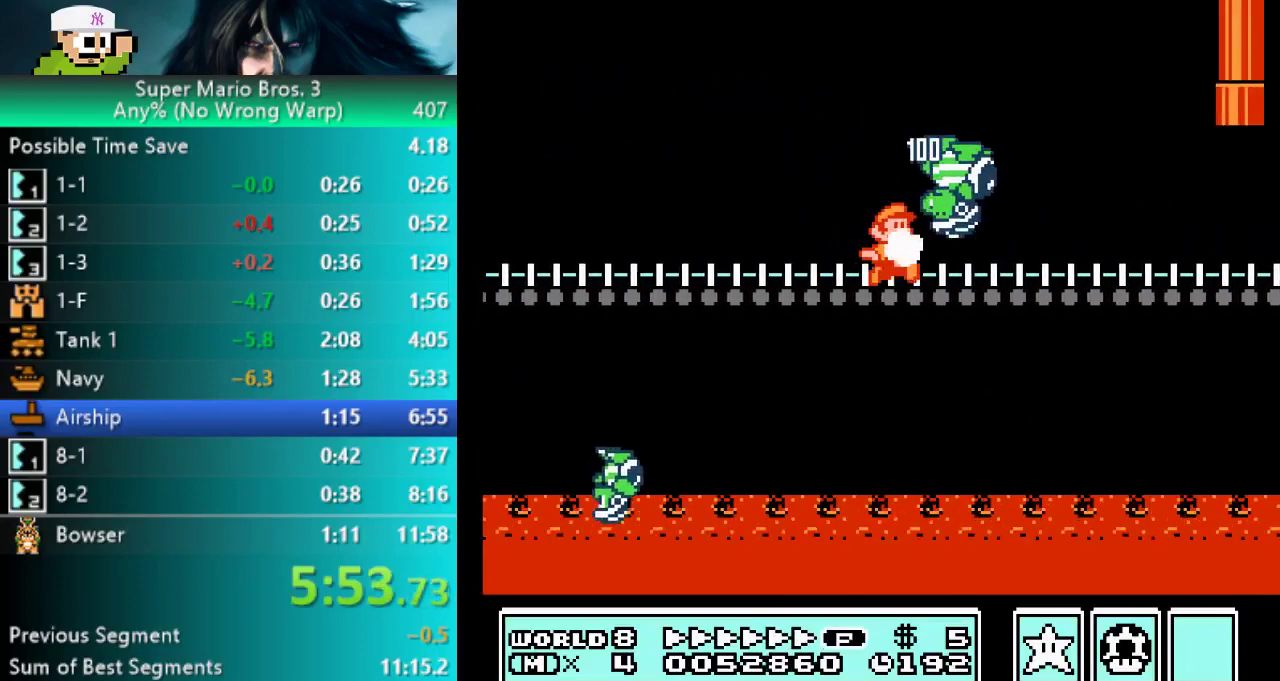
{"buttons": ["A", "B", "DPAD_UP", "DPAD_LEFT"], "events": [[417, "DPAD_UP", "down"], [433, "A", "down"], [433, "DPAD_RIGHT", "up"], [500, "DPAD_LEFT", "down"]]}
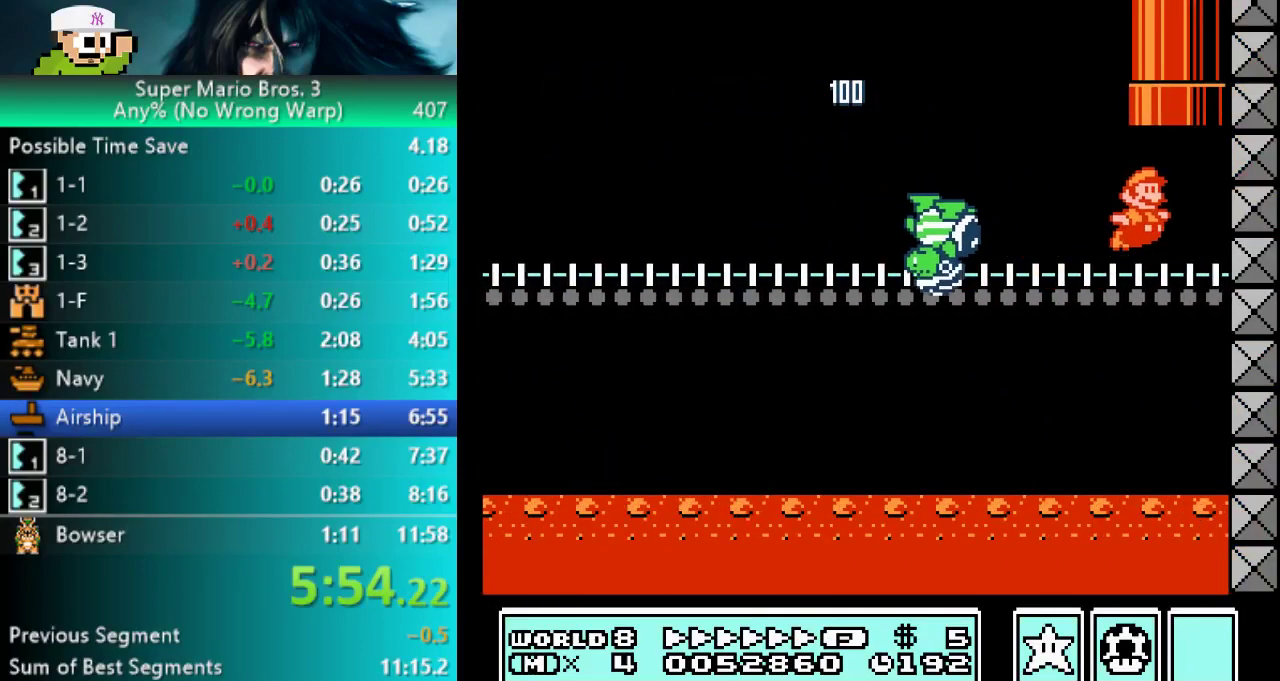
{"buttons": ["B"], "events": [[333, "A", "up"], [333, "DPAD_LEFT", "up"], [367, "DPAD_UP", "up"]]}
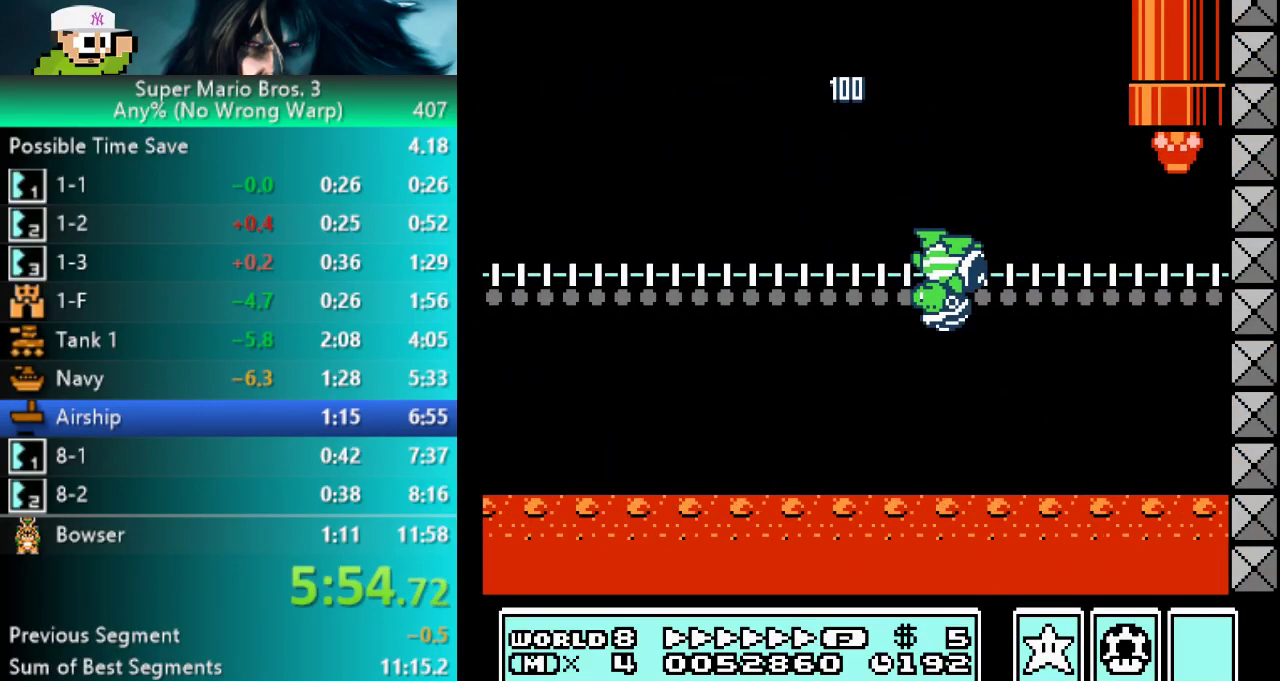
{"buttons": ["B", "DPAD_RIGHT"], "events": [[83, "DPAD_RIGHT", "down"]]}
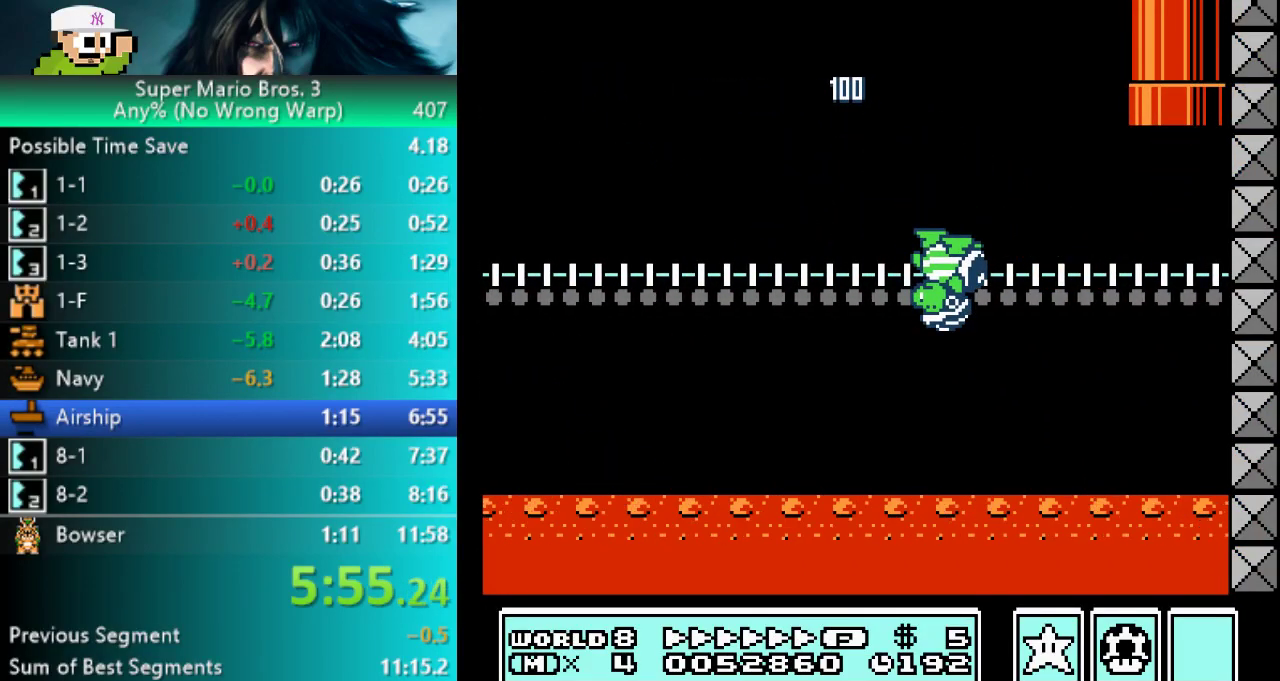
{"buttons": ["B", "DPAD_RIGHT"], "events": []}
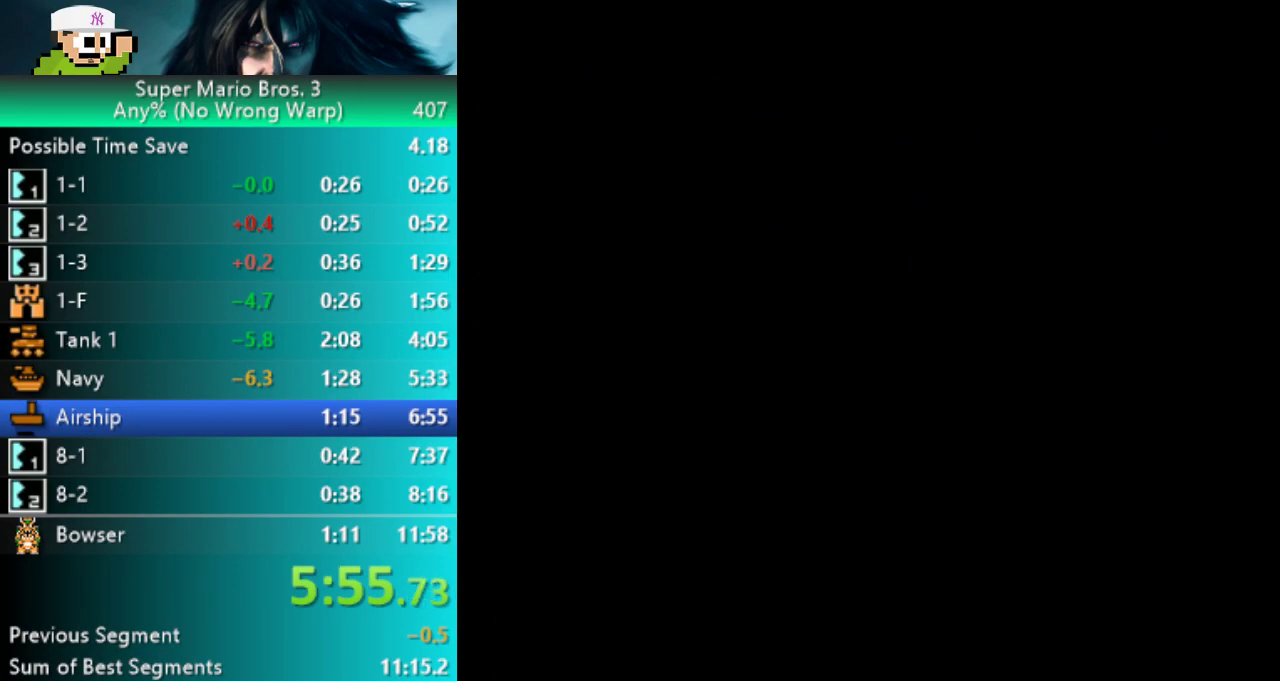
{"buttons": ["B", "DPAD_RIGHT"], "events": []}
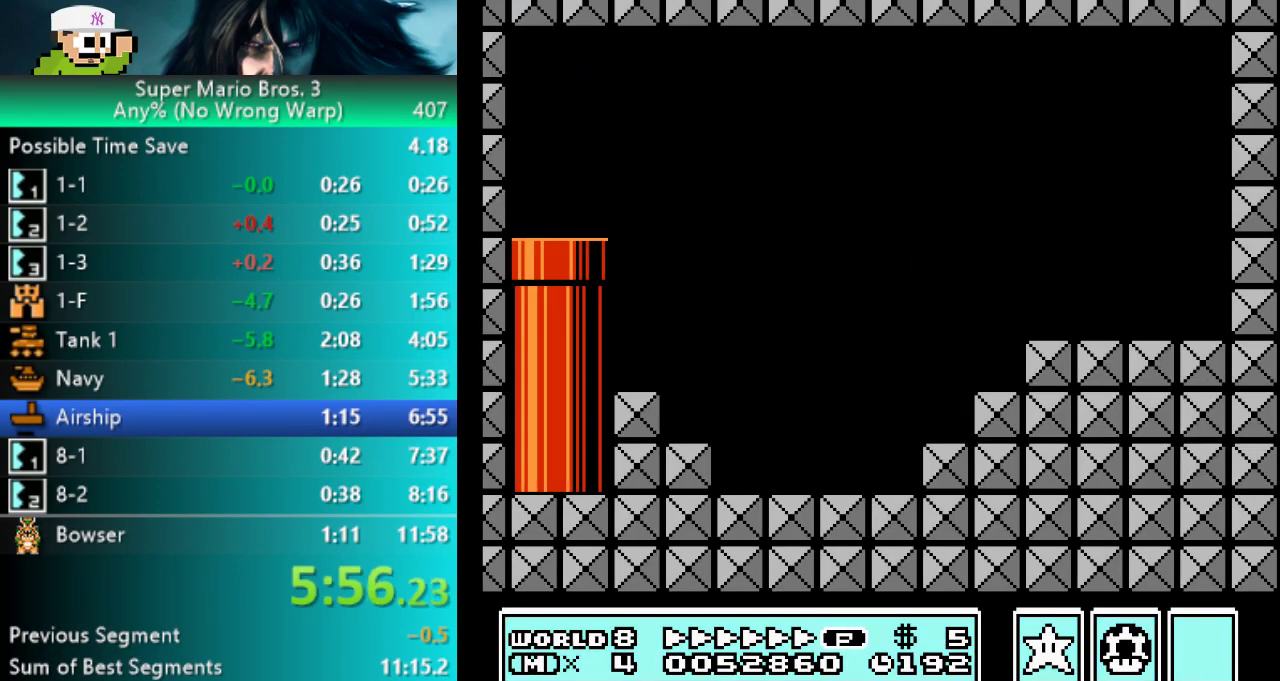
{"buttons": ["B", "DPAD_RIGHT"], "events": []}
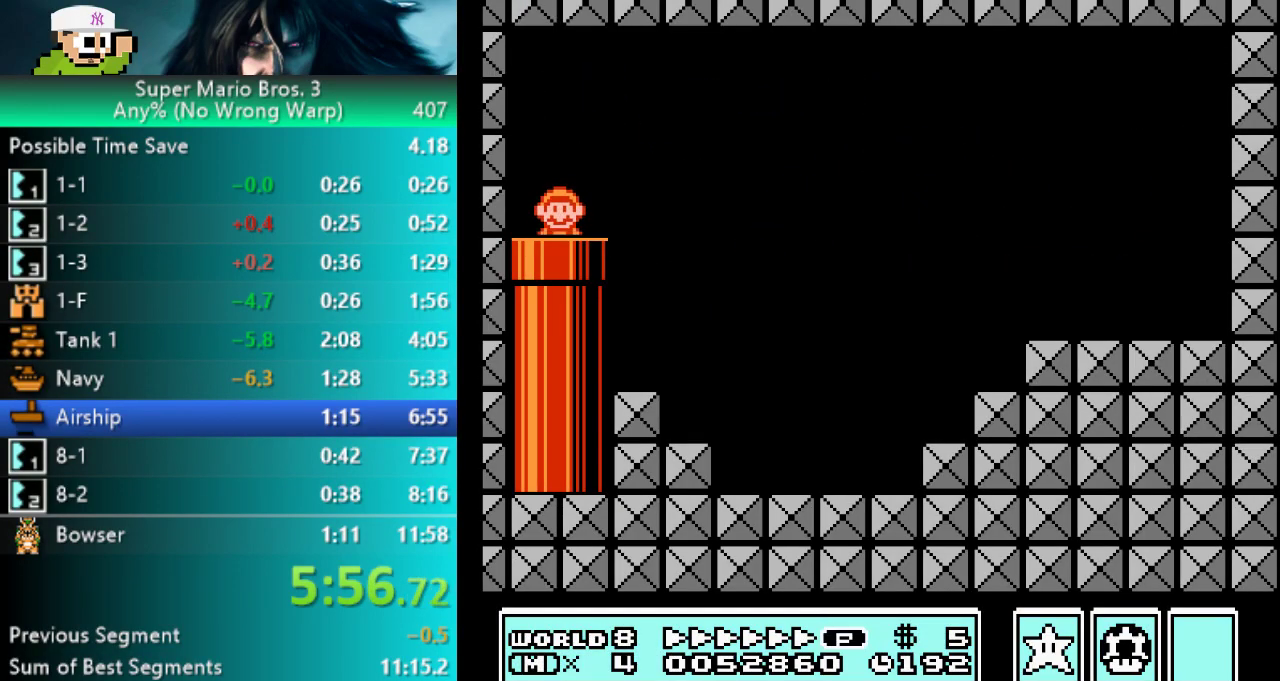
{"buttons": ["B", "DPAD_RIGHT"], "events": []}
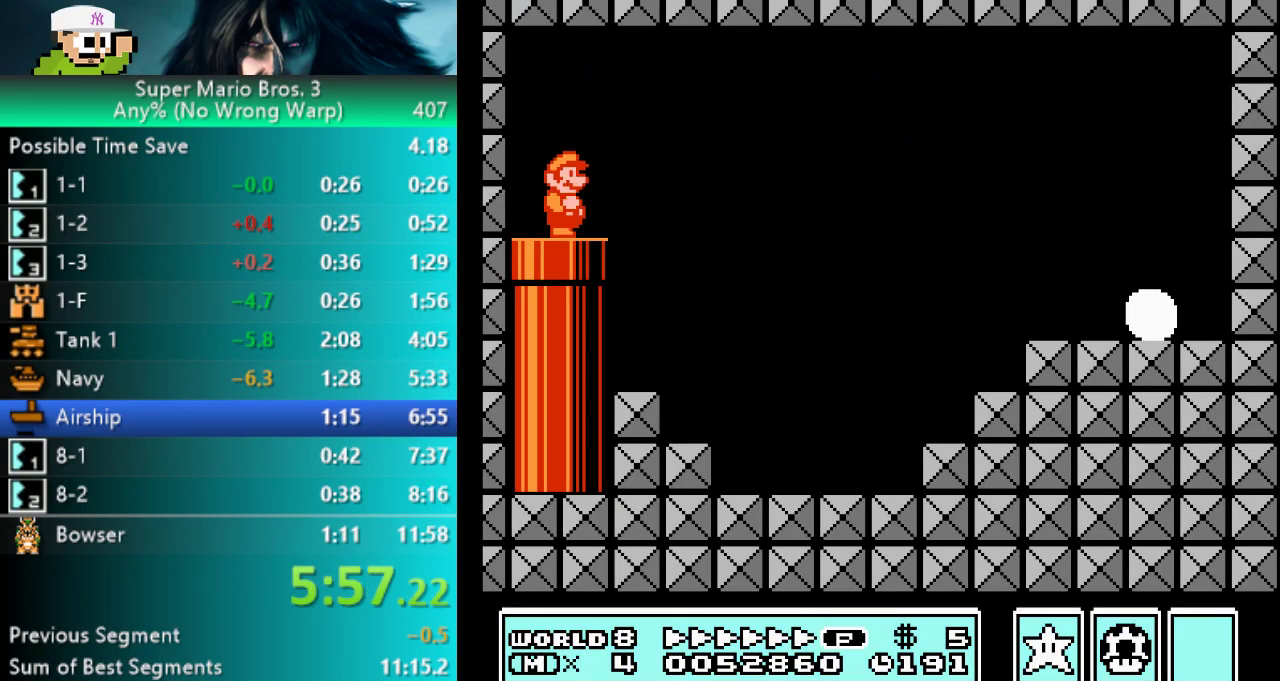
{"buttons": ["B", "DPAD_RIGHT"], "events": []}
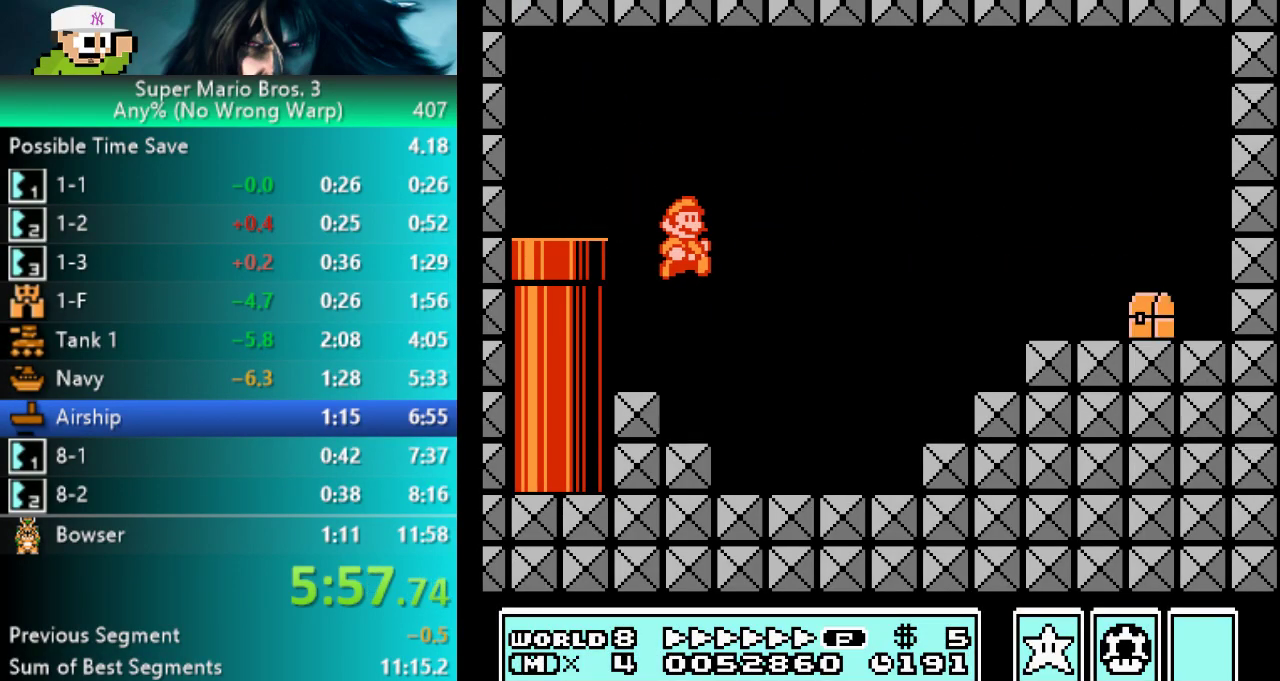
{"buttons": ["A", "B", "DPAD_RIGHT"], "events": [[350, "A", "down"]]}
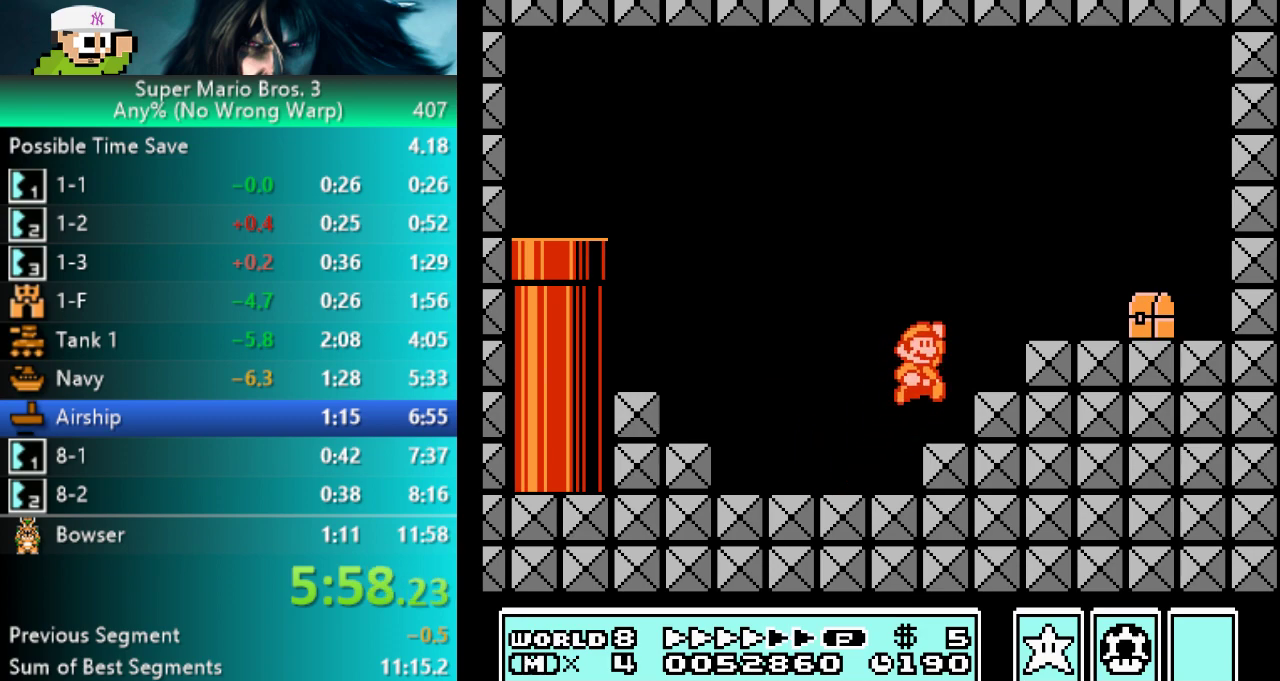
{"buttons": ["B", "DPAD_RIGHT"], "events": [[50, "A", "up"]]}
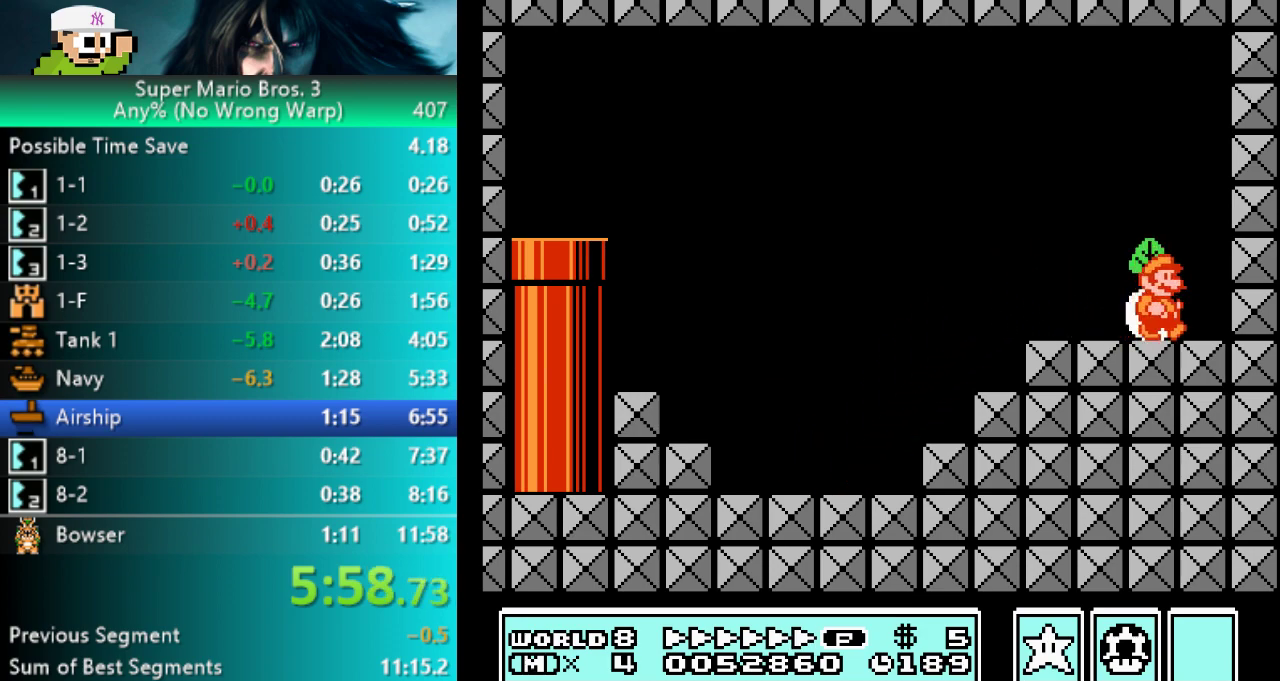
{"buttons": [], "events": [[183, "B", "up"], [217, "DPAD_RIGHT", "up"]]}
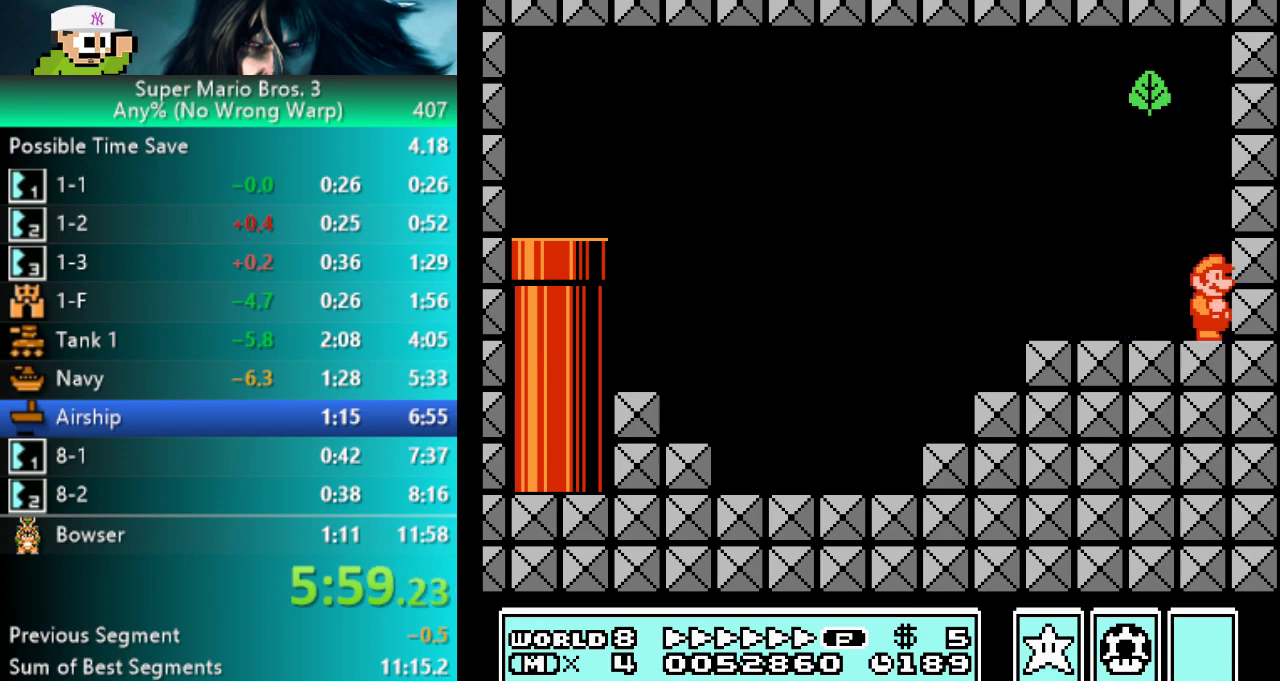
{"buttons": [], "events": []}
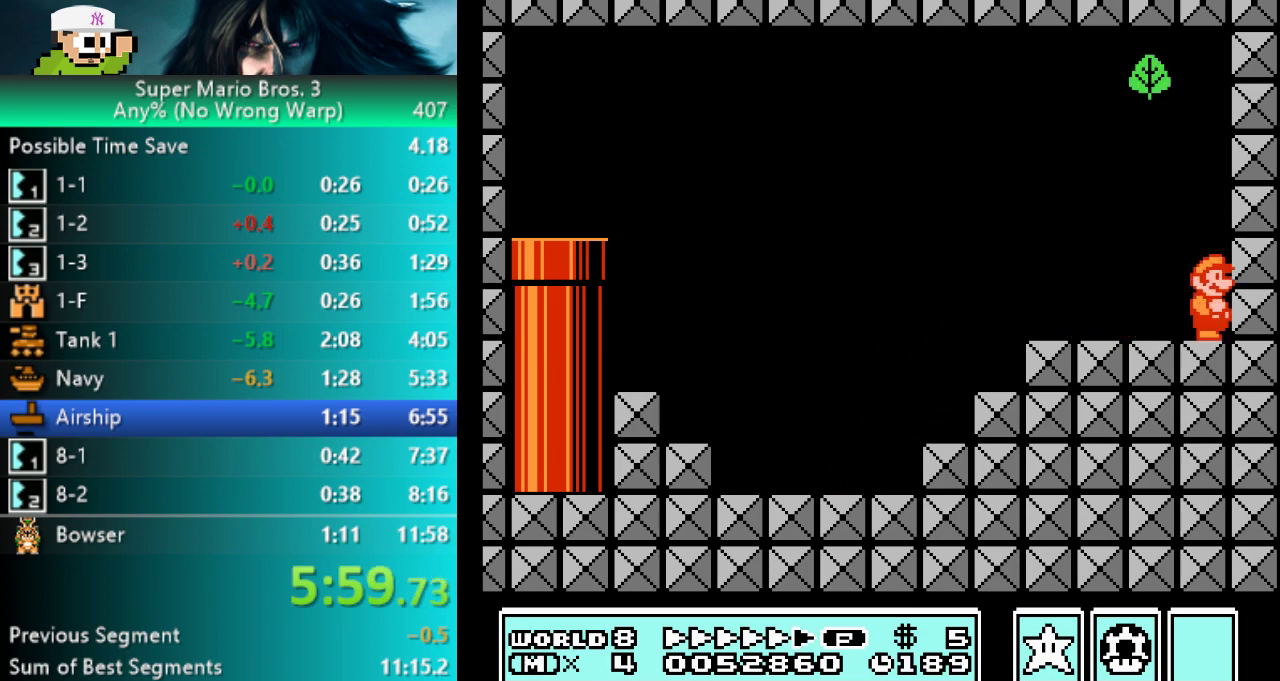
{"buttons": [], "events": []}
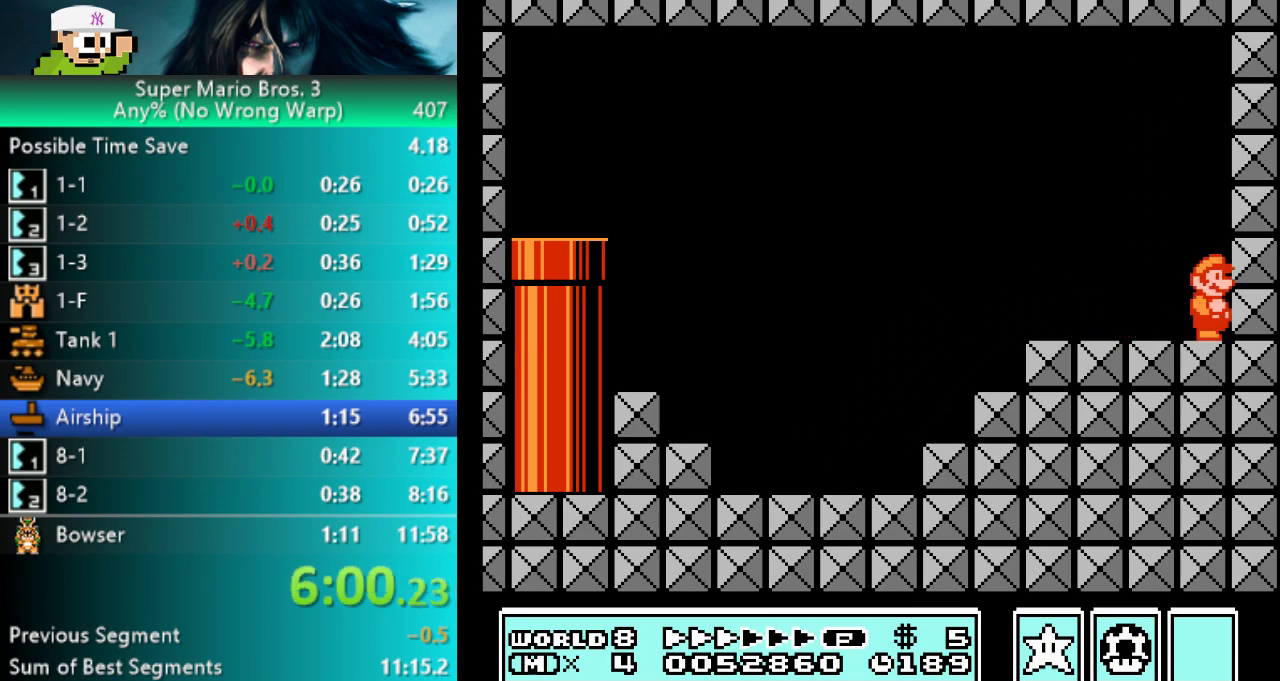
{"buttons": [], "events": []}
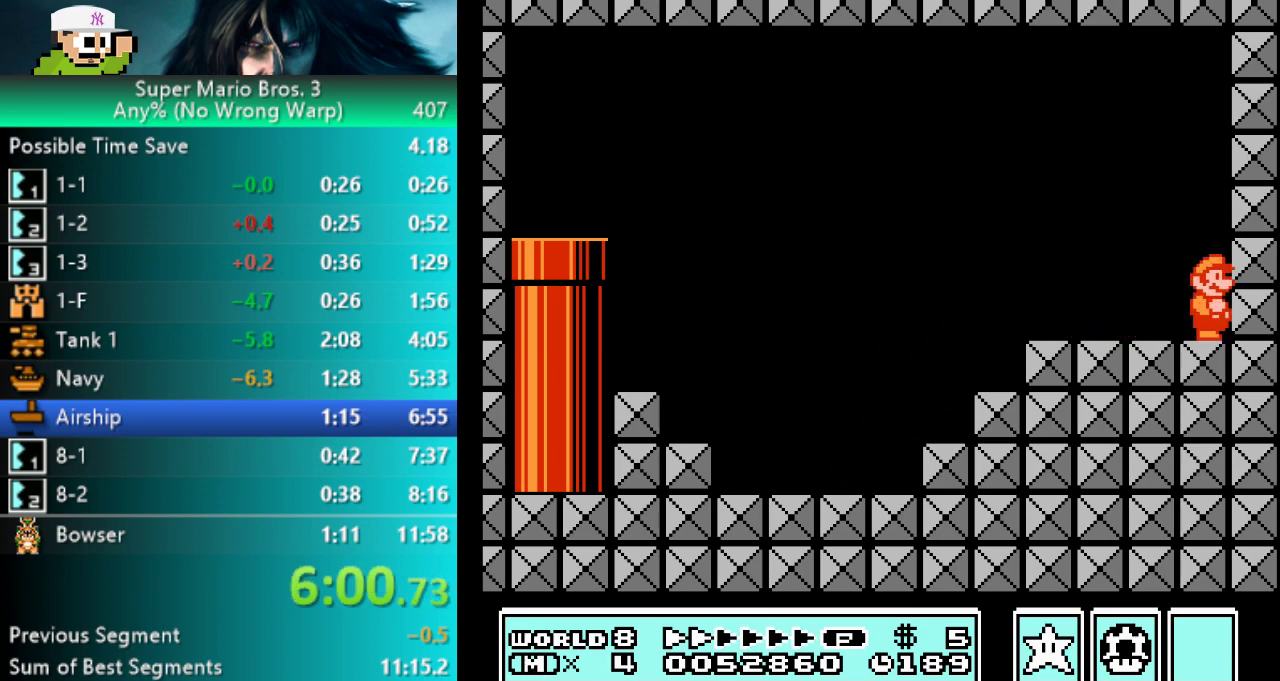
{"buttons": [], "events": []}
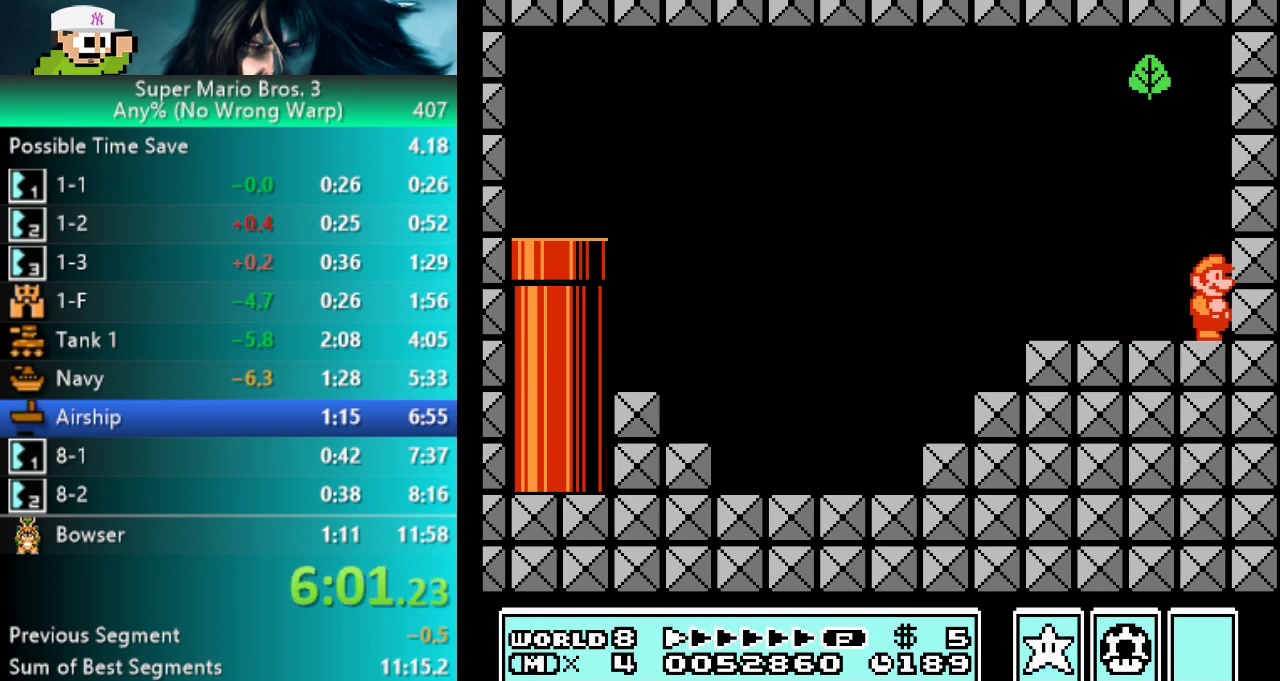
{"buttons": [], "events": []}
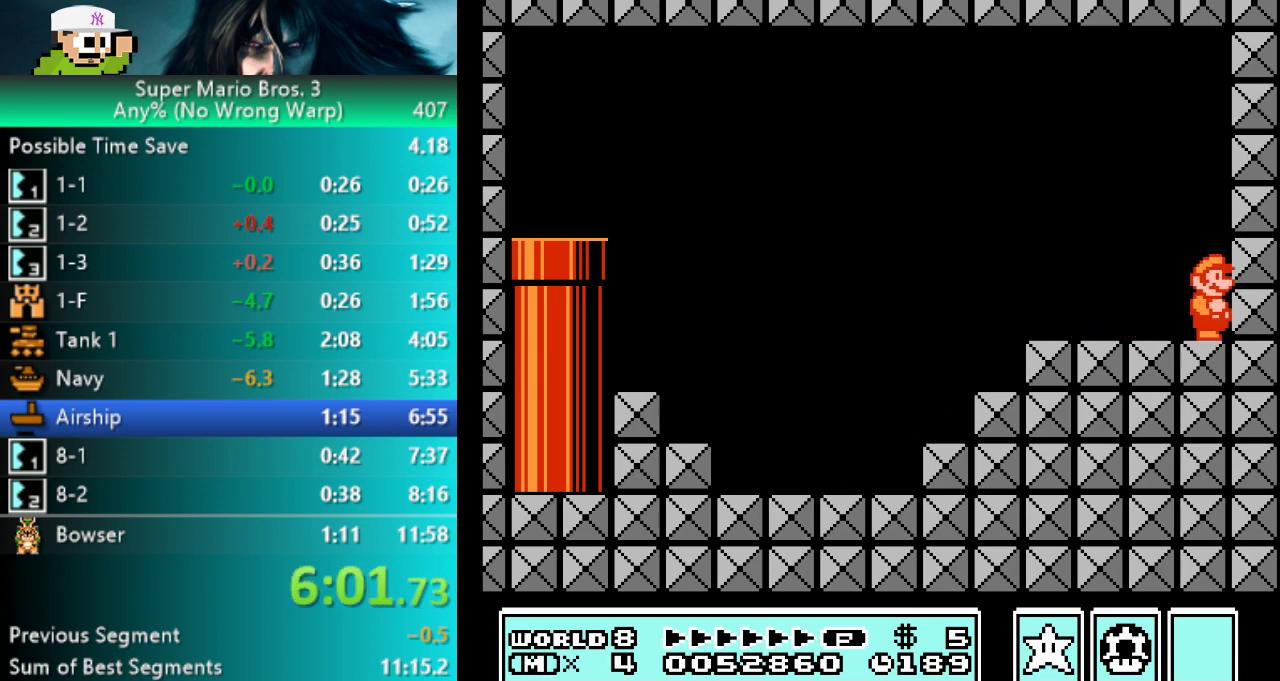
{"buttons": [], "events": []}
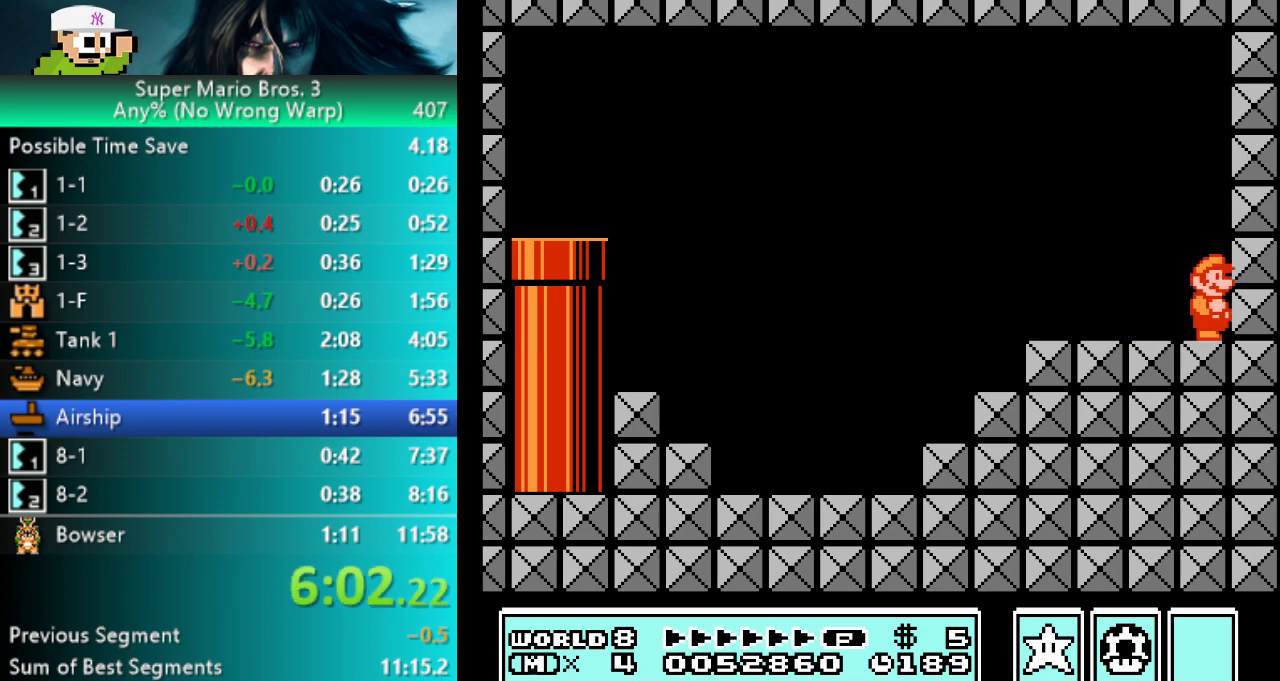
{"buttons": [], "events": []}
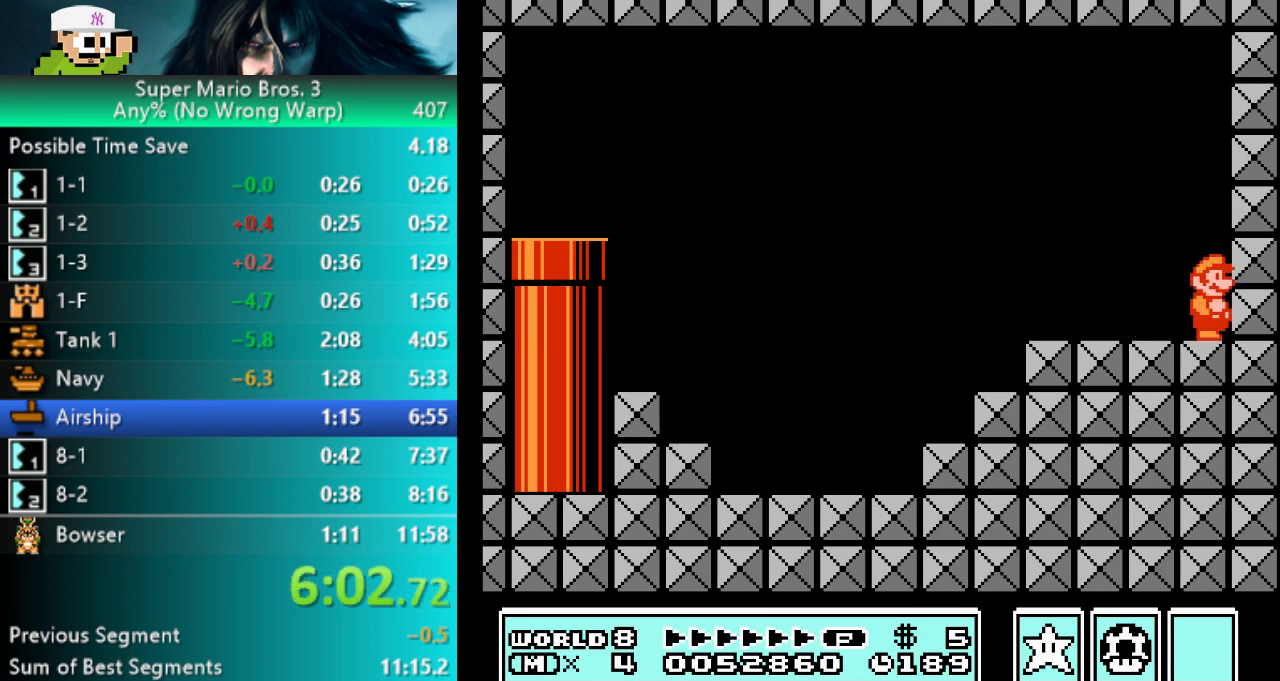
{"buttons": [], "events": []}
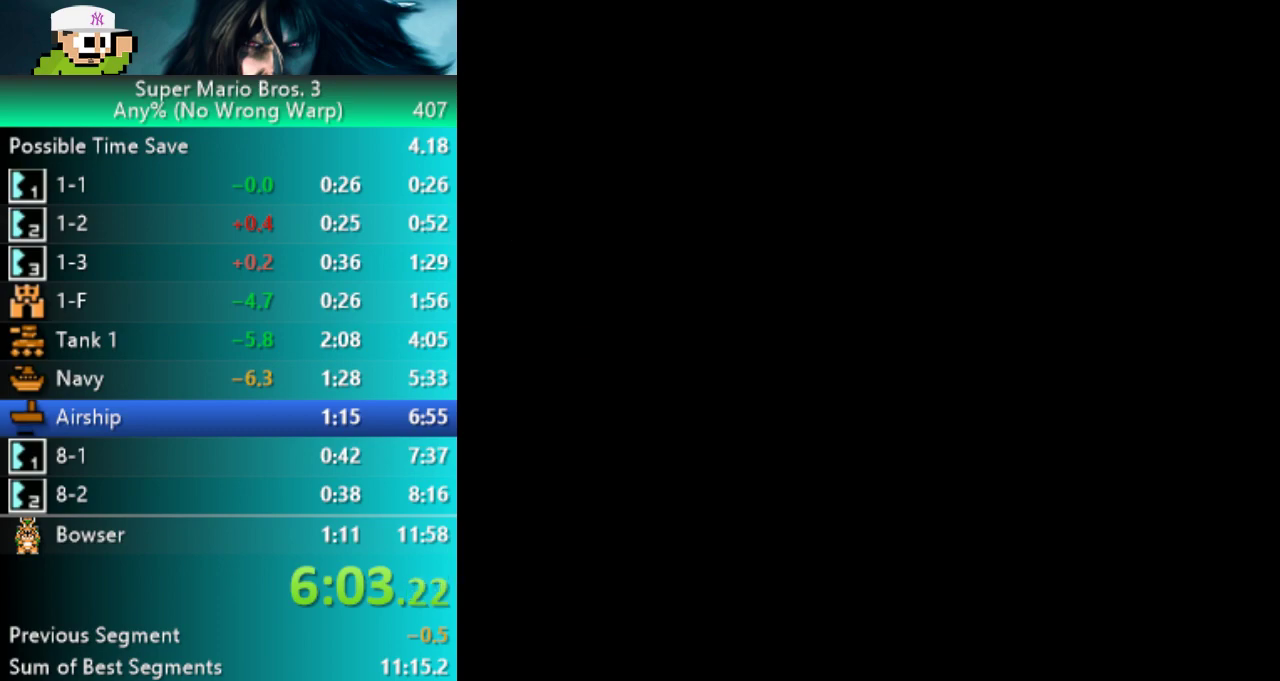
{"buttons": [], "events": []}
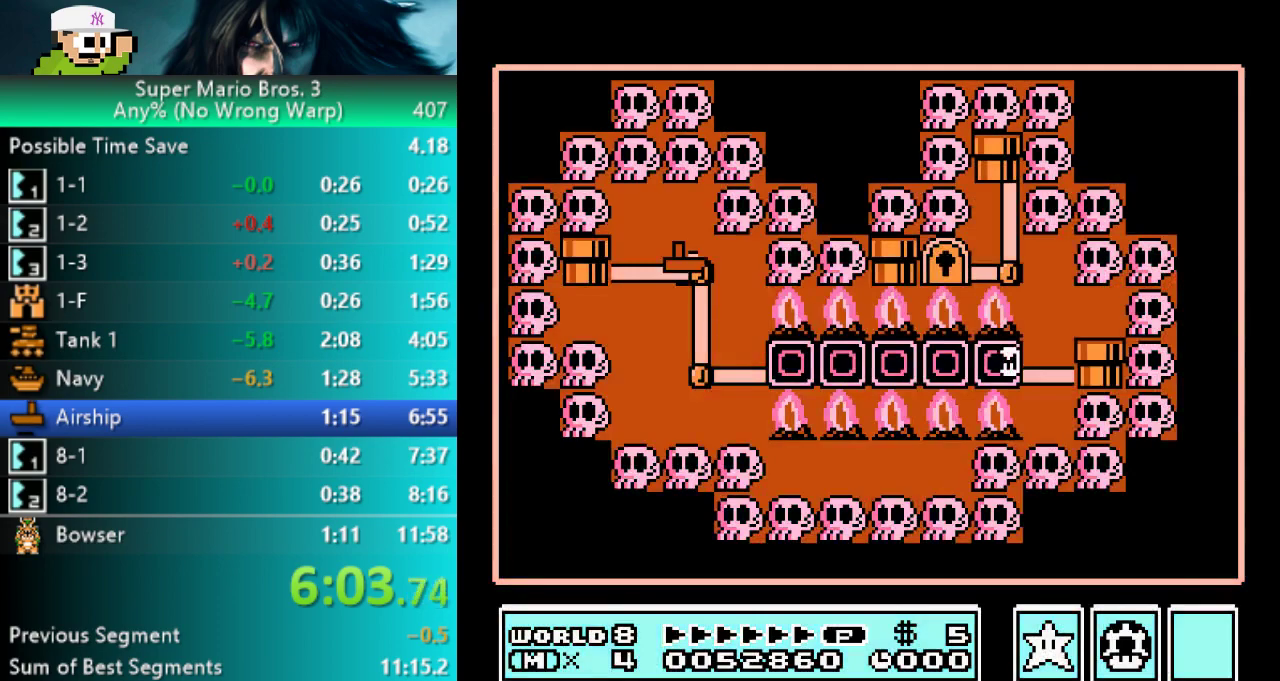
{"buttons": [], "events": []}